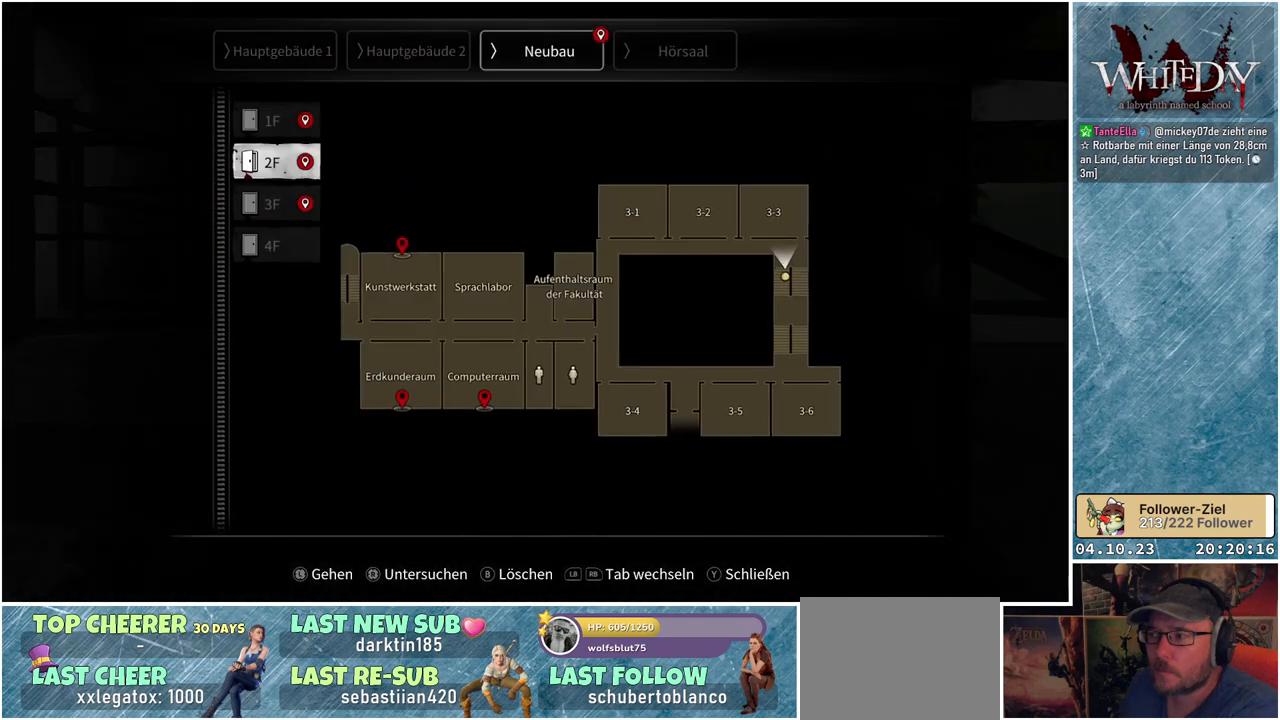
Gameplay with a controller (Xbox layout); each line is a JSON object with the inputs held at the frame after it. "events" lists button and stick changes between this image and that frame as [ms after this image, input, new state], when the widget could be followed in between. Not read: L3 R3.
{"buttons": [], "left_stick": "up", "right_stick": "center", "events": []}
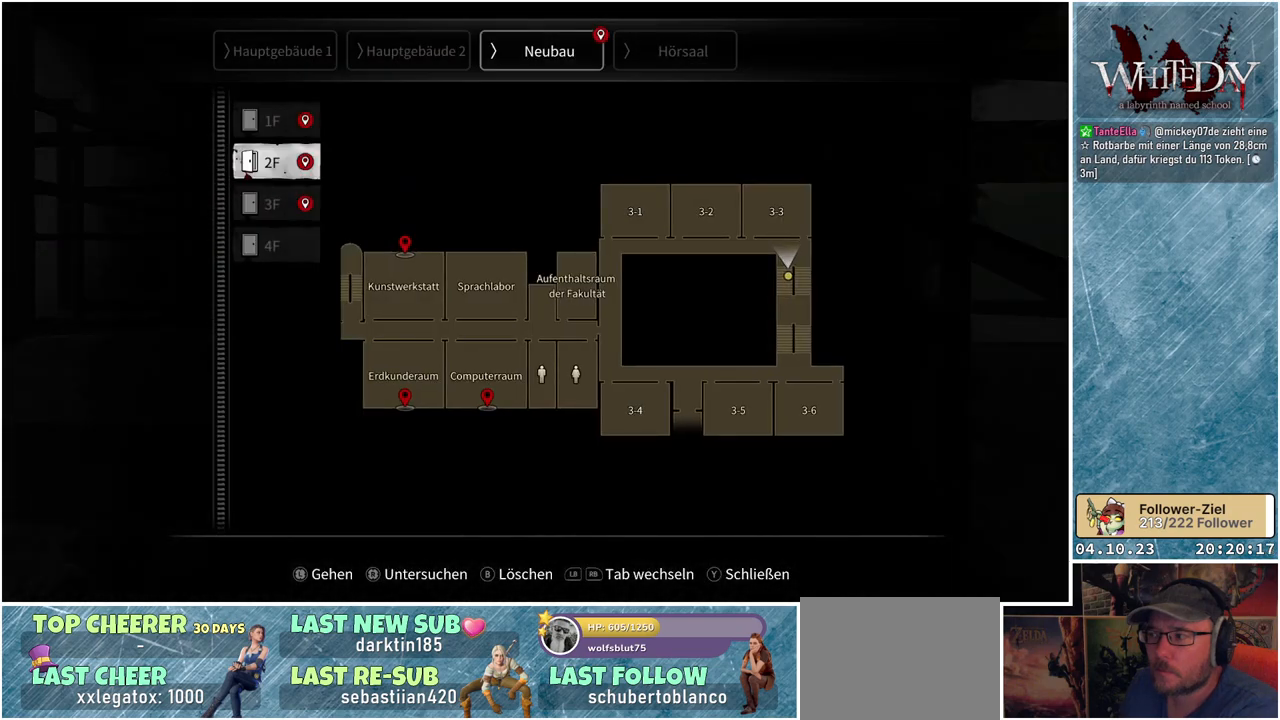
{"buttons": ["Y"], "left_stick": "up", "right_stick": "center", "events": [[483, "Y", "down"]]}
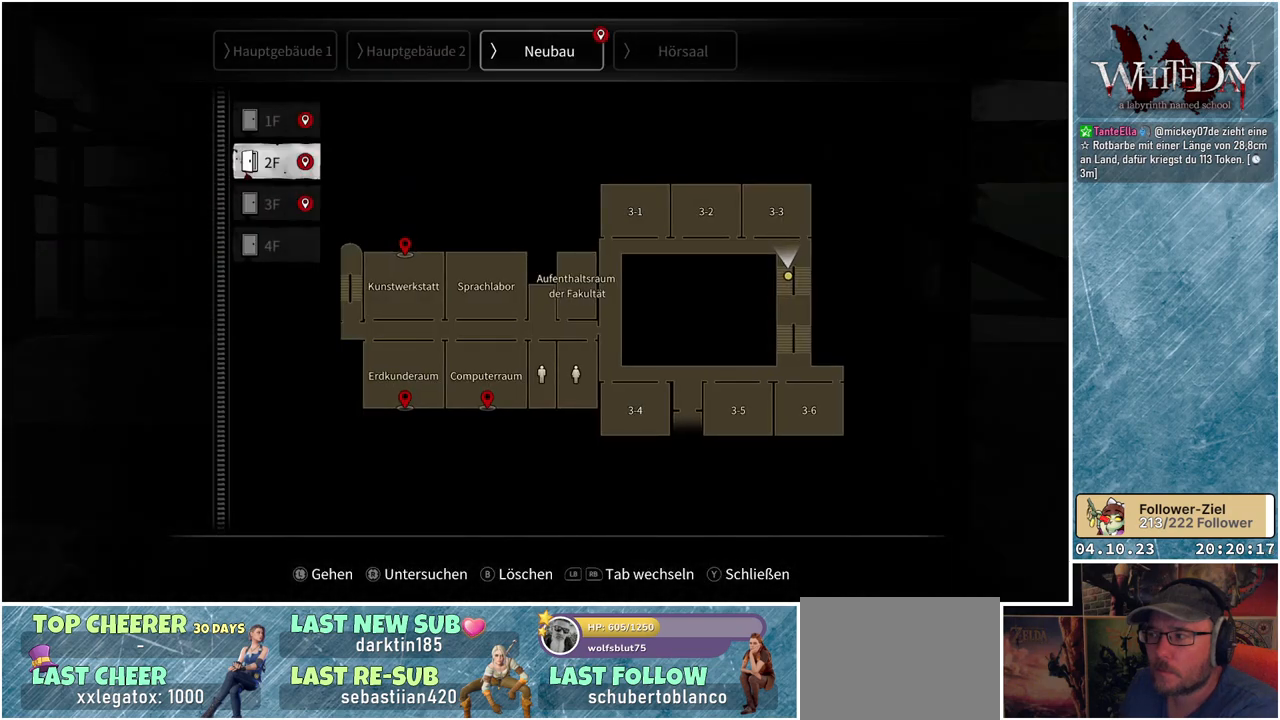
{"buttons": [], "left_stick": "up", "right_stick": "center", "events": [[67, "Y", "up"], [400, "Y", "down"], [500, "Y", "up"]]}
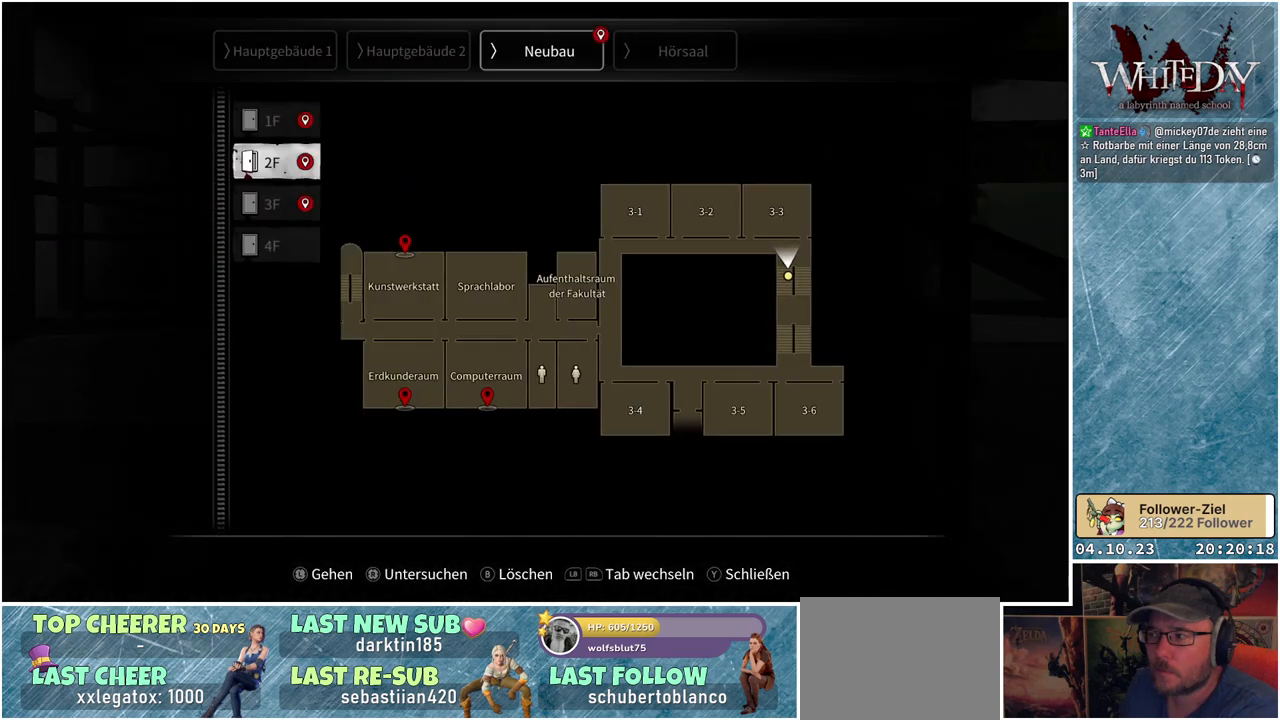
{"buttons": [], "left_stick": "up", "right_stick": "center", "events": []}
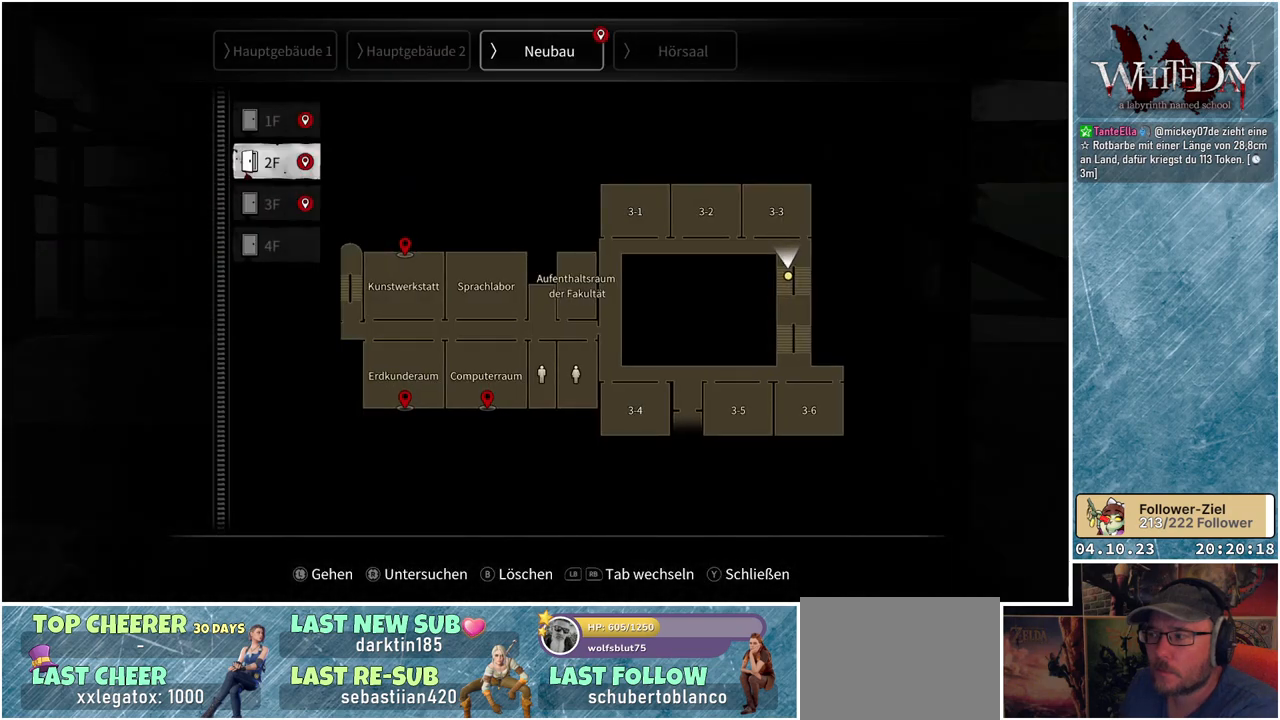
{"buttons": [], "left_stick": "up", "right_stick": "center", "events": [[233, "B", "down"], [317, "B", "up"]]}
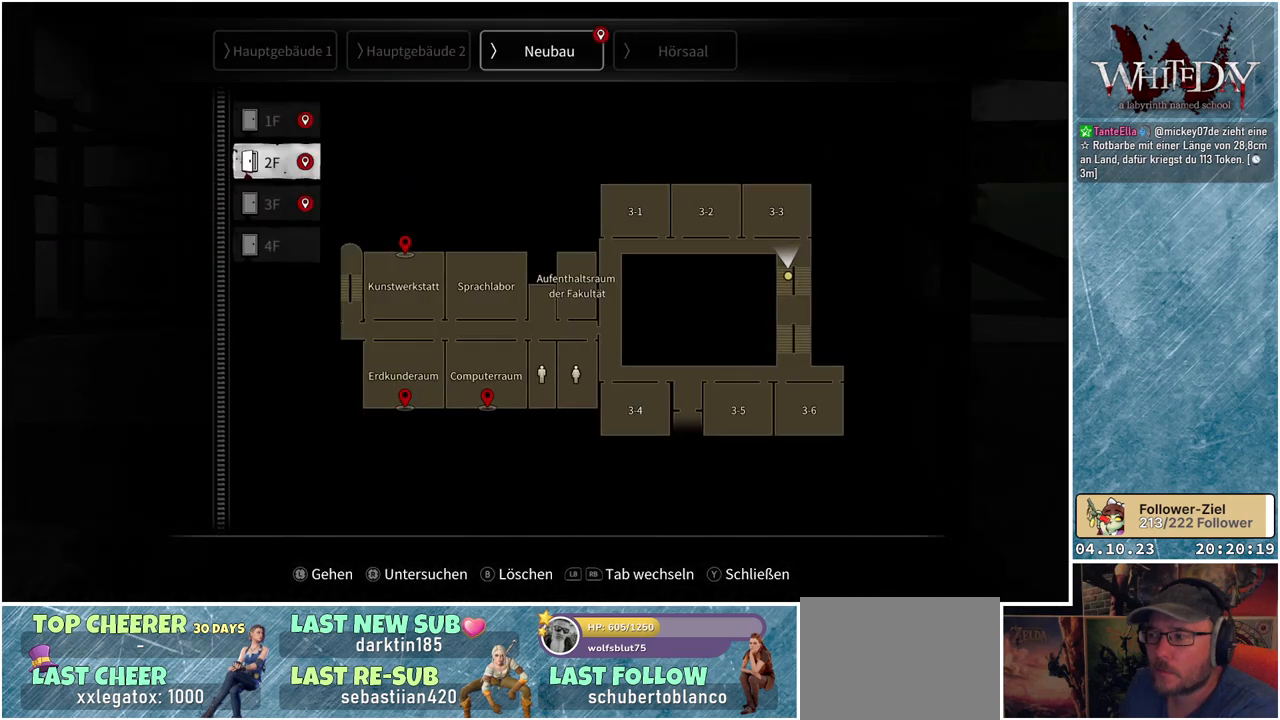
{"buttons": [], "left_stick": "up", "right_stick": "center", "events": [[100, "left_stick", "center"], [300, "Y", "down"], [367, "Y", "up"], [500, "left_stick", "up"]]}
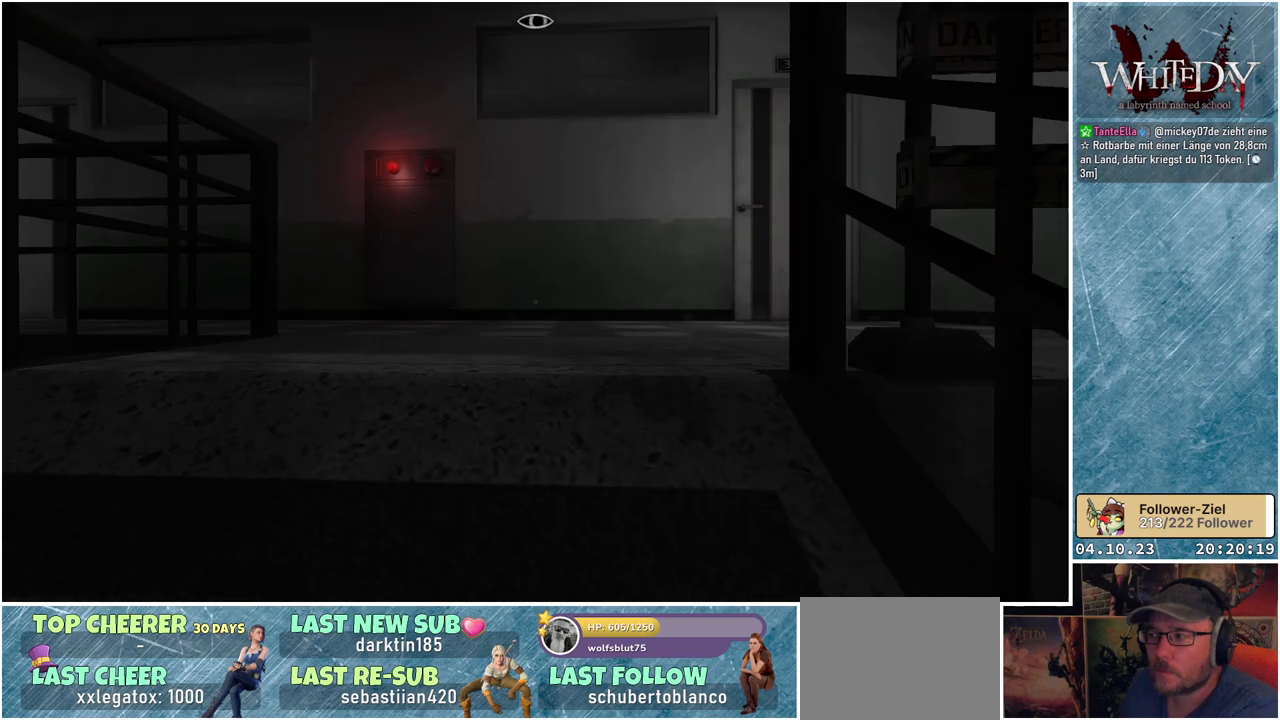
{"buttons": [], "left_stick": "up", "right_stick": "center", "events": []}
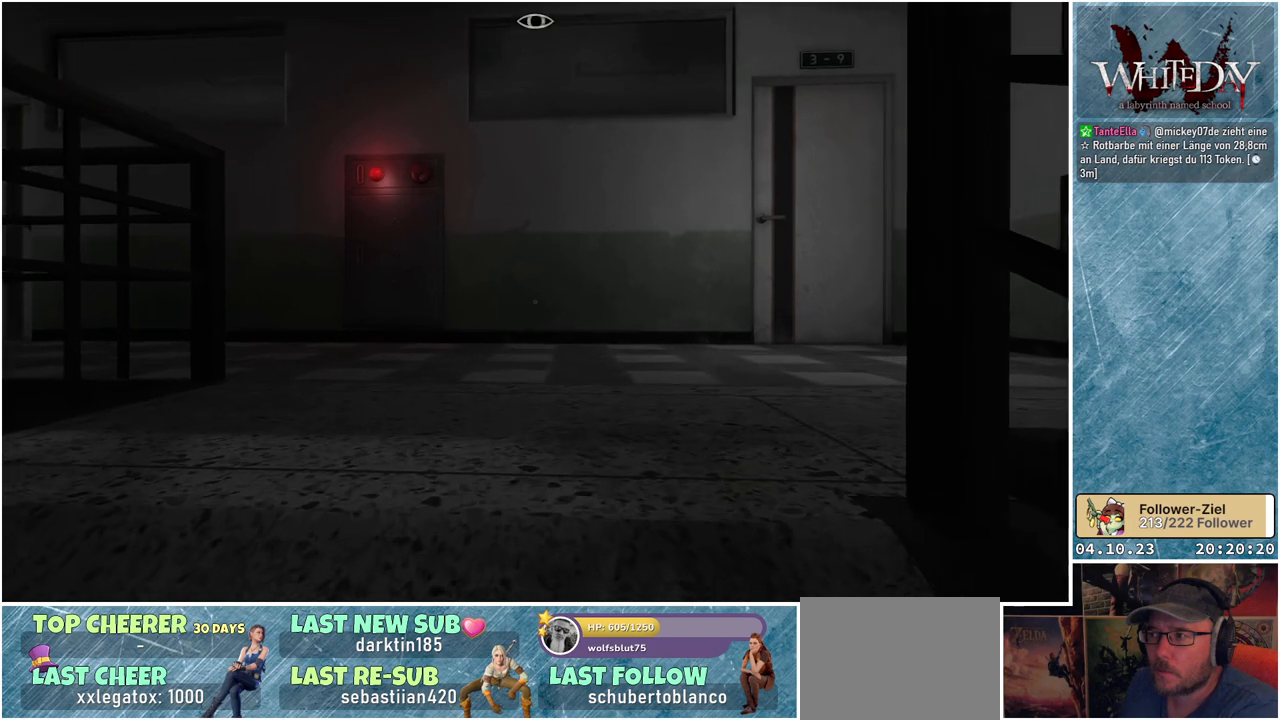
{"buttons": [], "left_stick": "up", "right_stick": "center", "events": []}
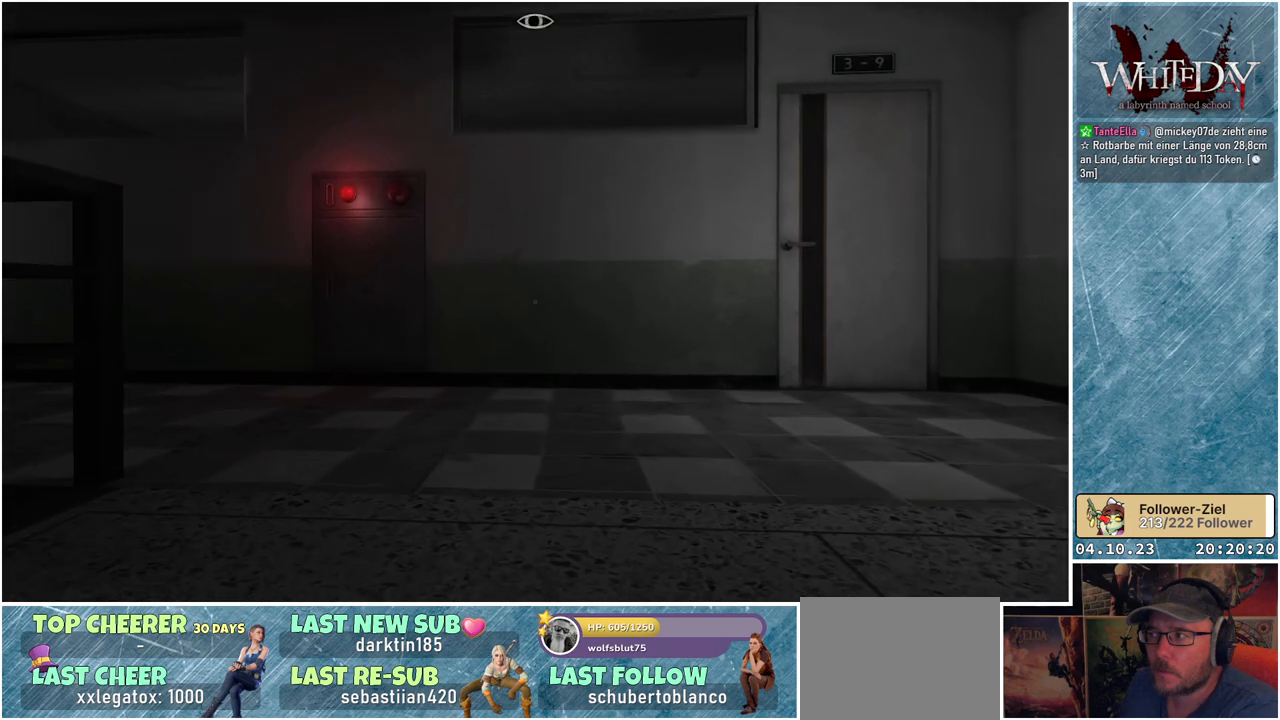
{"buttons": [], "left_stick": "up", "right_stick": "center", "events": []}
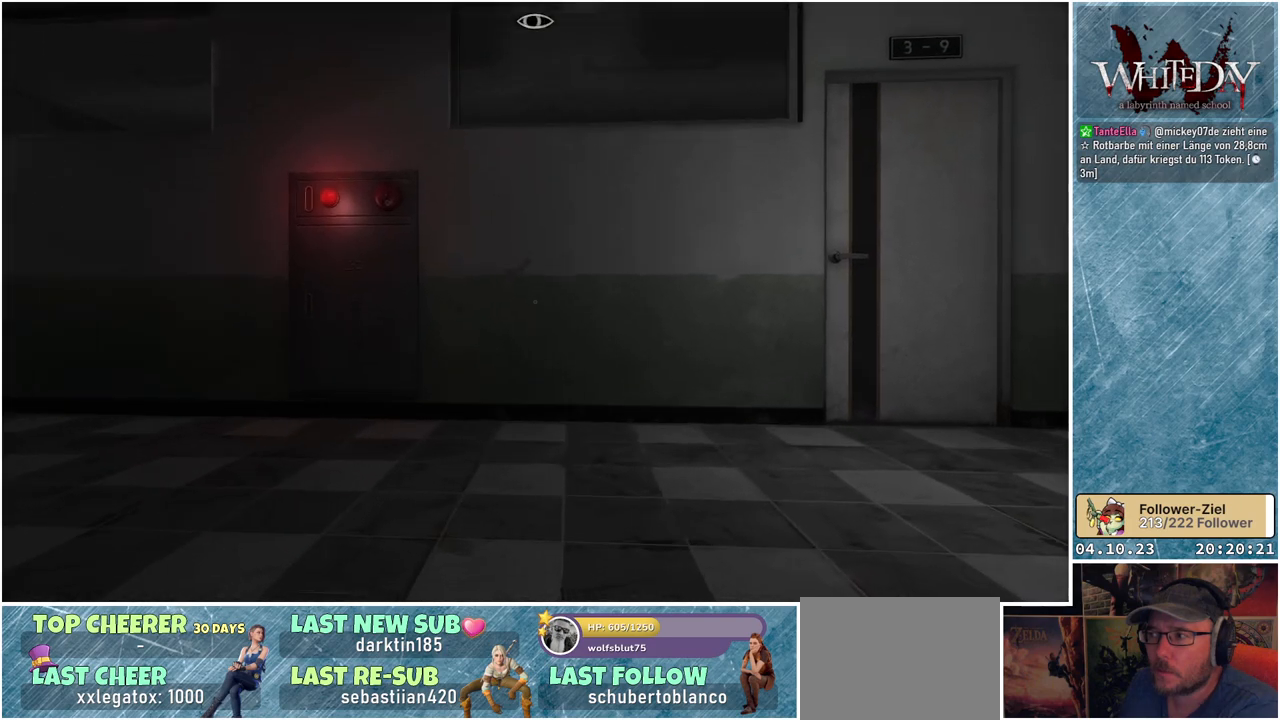
{"buttons": [], "left_stick": "up", "right_stick": "center", "events": []}
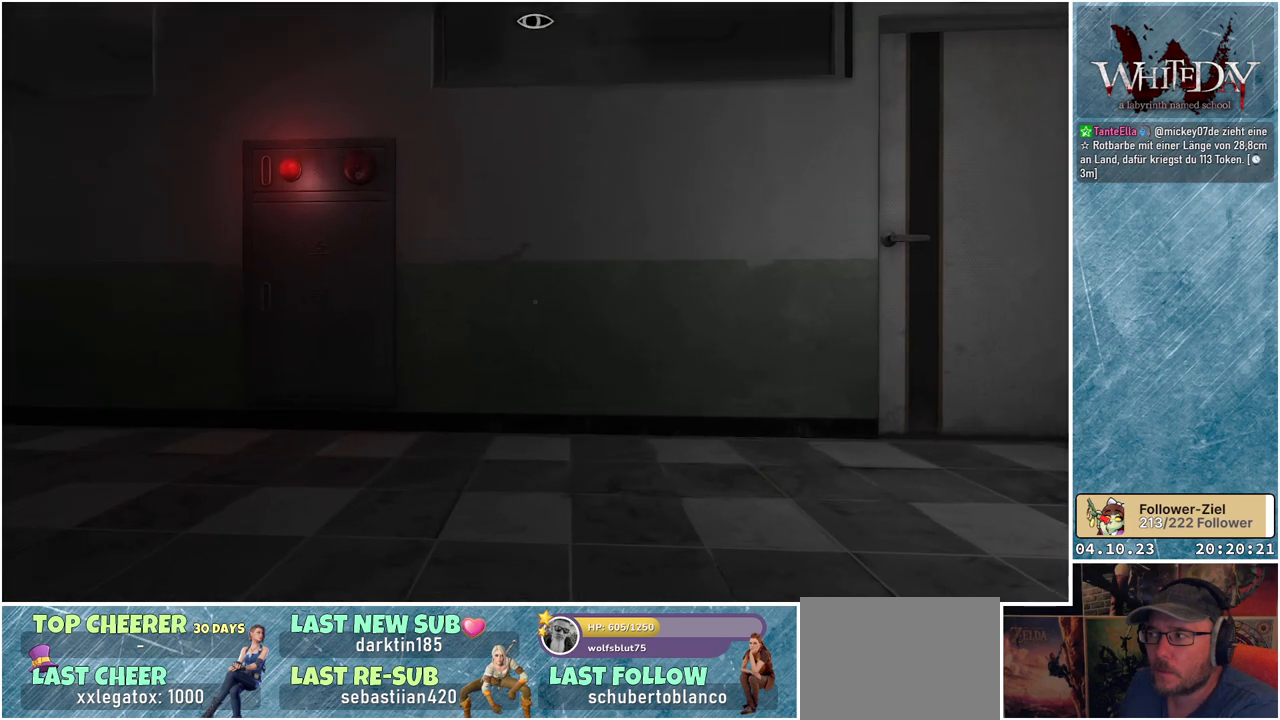
{"buttons": [], "left_stick": "center", "right_stick": "center", "events": [[33, "Y", "down"], [133, "Y", "up"], [133, "left_stick", "center"]]}
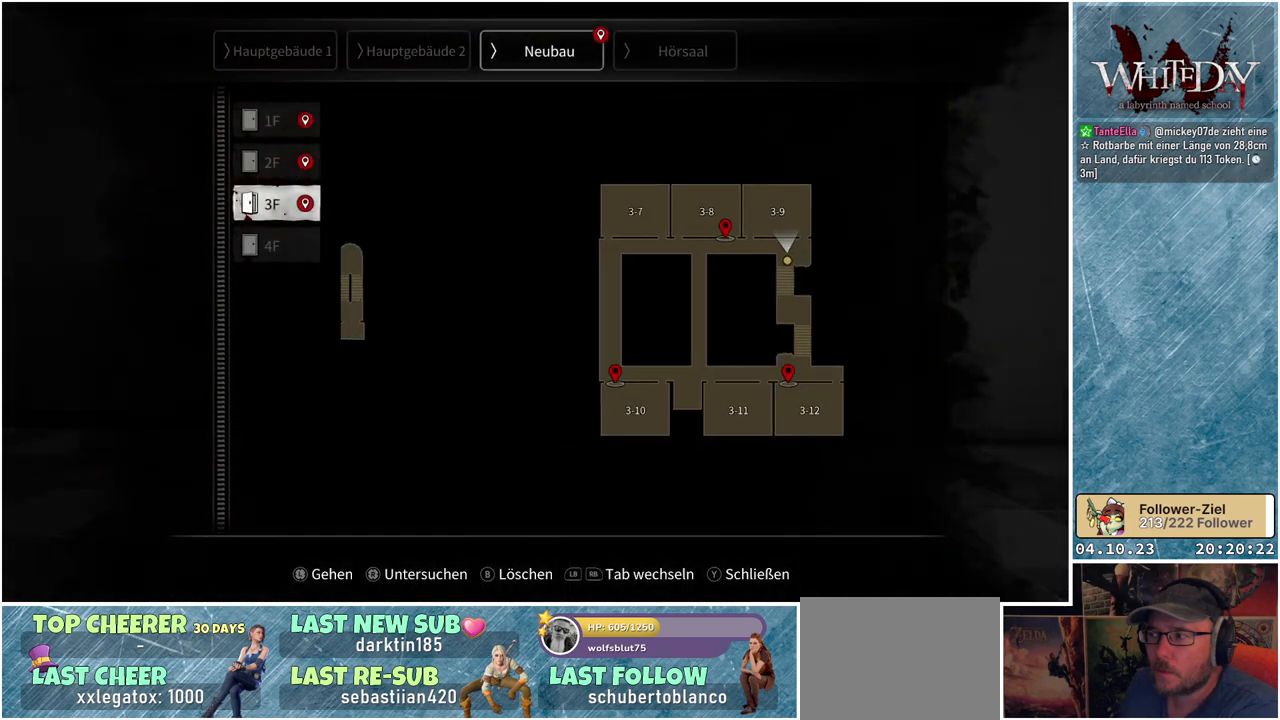
{"buttons": [], "left_stick": "center", "right_stick": "center", "events": []}
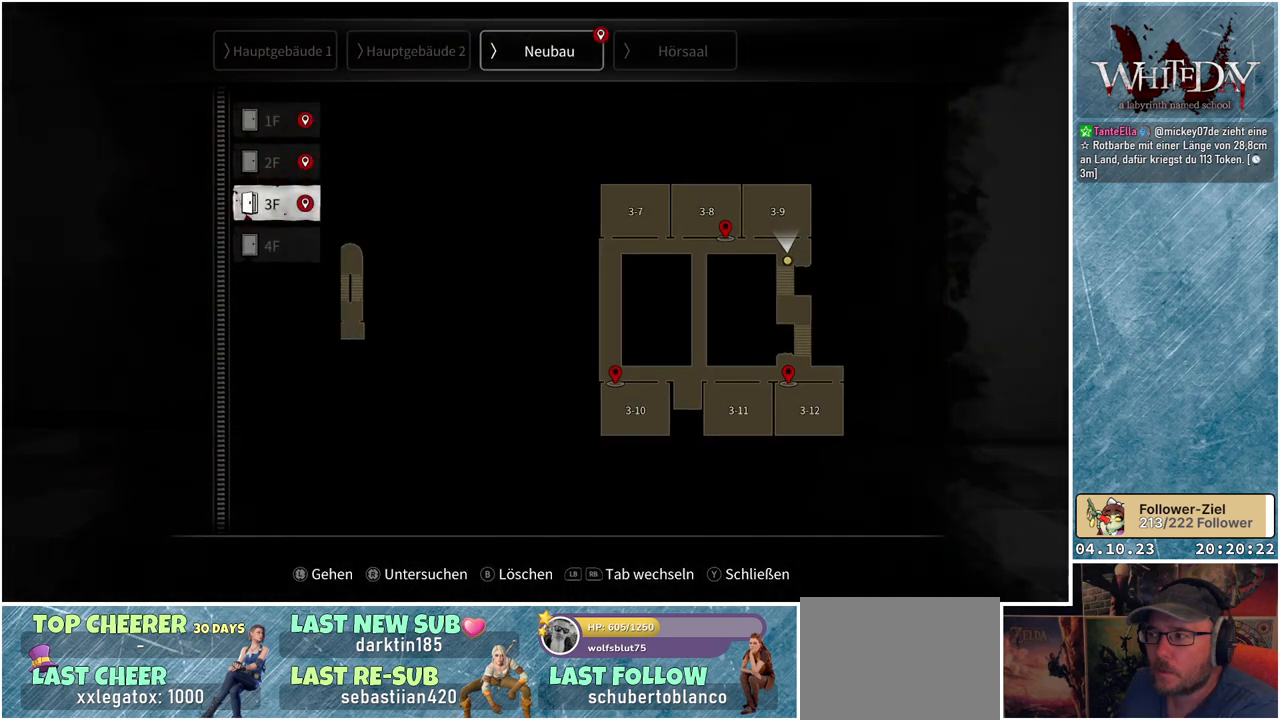
{"buttons": [], "left_stick": "center", "right_stick": "center", "events": []}
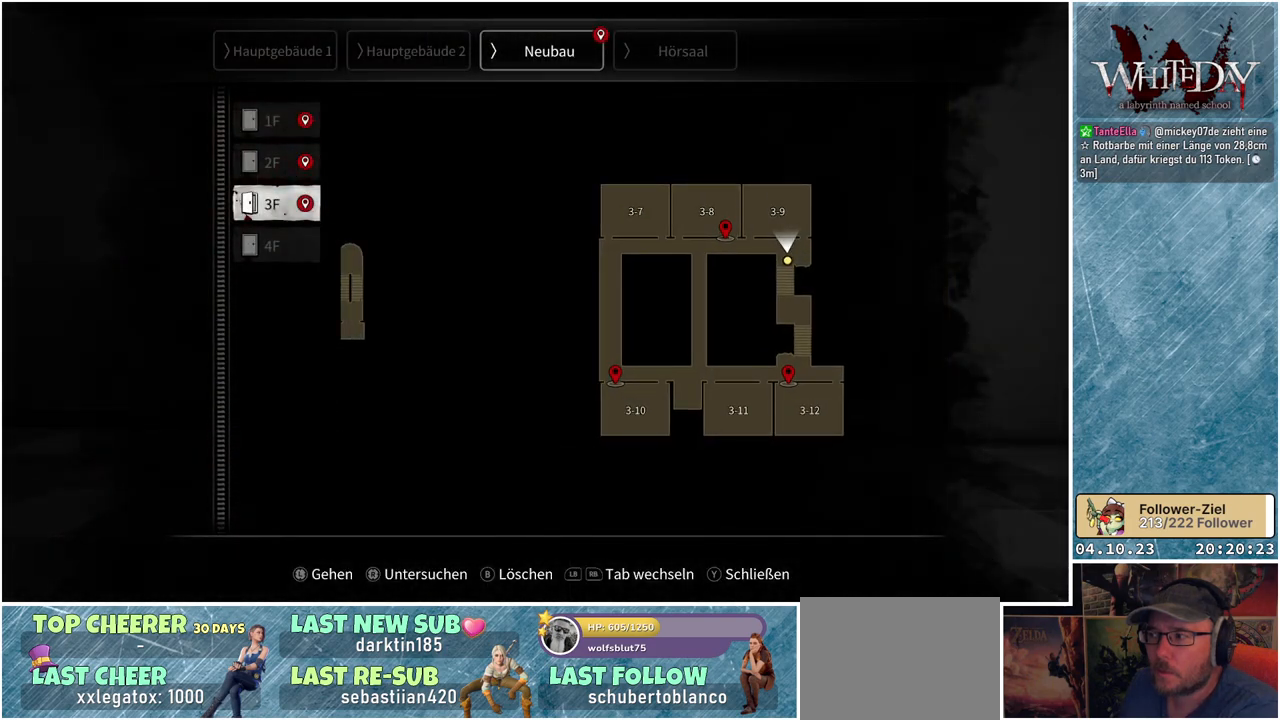
{"buttons": [], "left_stick": "up", "right_stick": "center", "events": [[133, "Y", "down"], [250, "Y", "up"], [417, "left_stick", "up"]]}
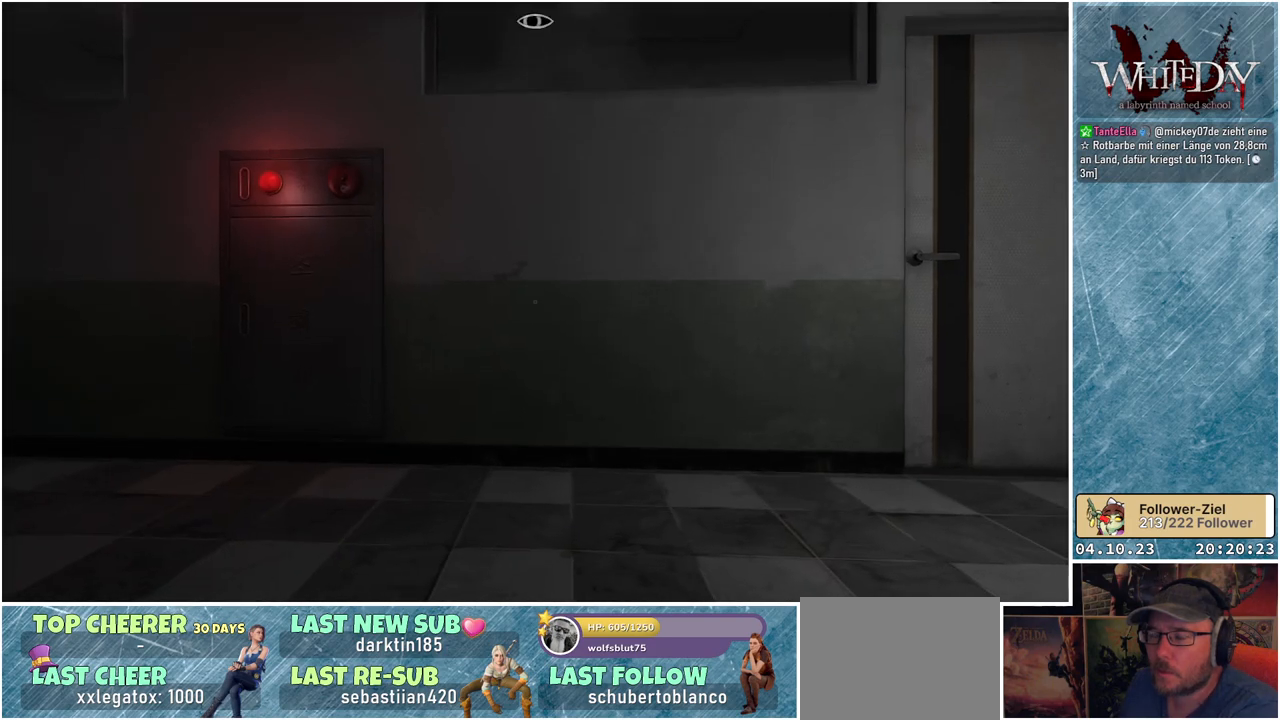
{"buttons": [], "left_stick": "up", "right_stick": "left", "events": [[117, "right_stick", "left"]]}
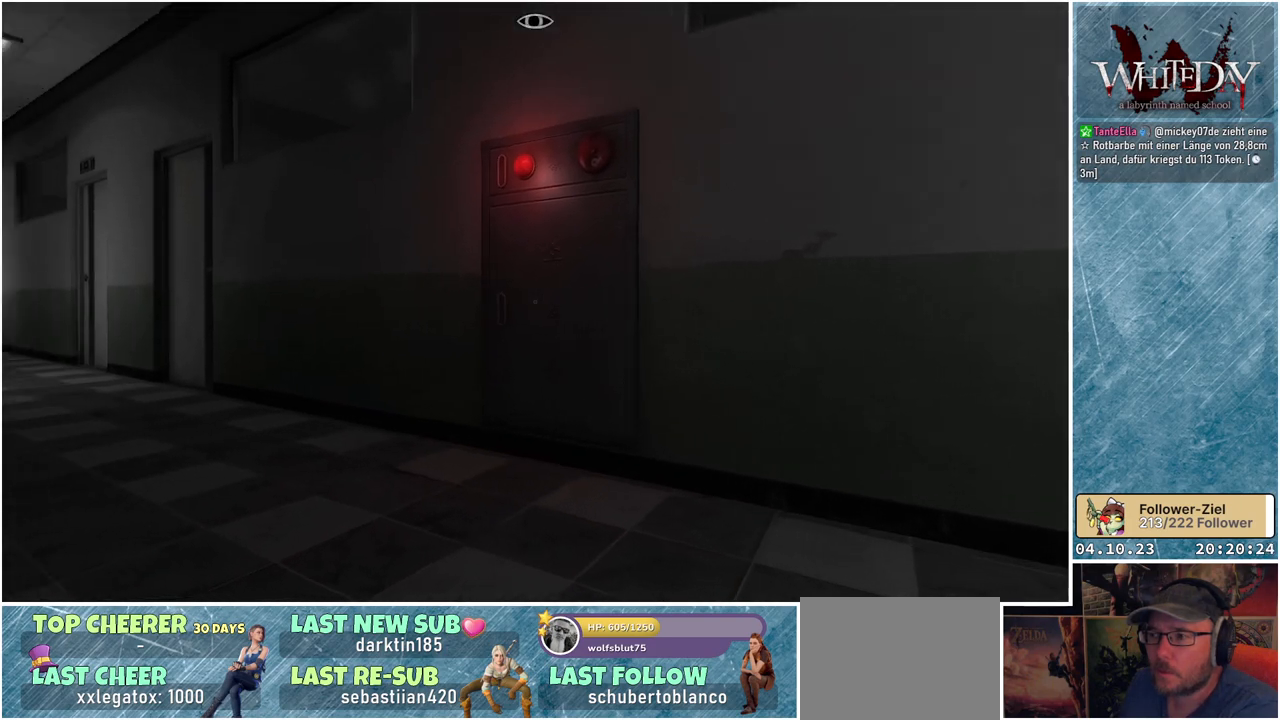
{"buttons": [], "left_stick": "up", "right_stick": "center", "events": [[117, "right_stick", "down-left"], [250, "right_stick", "center"]]}
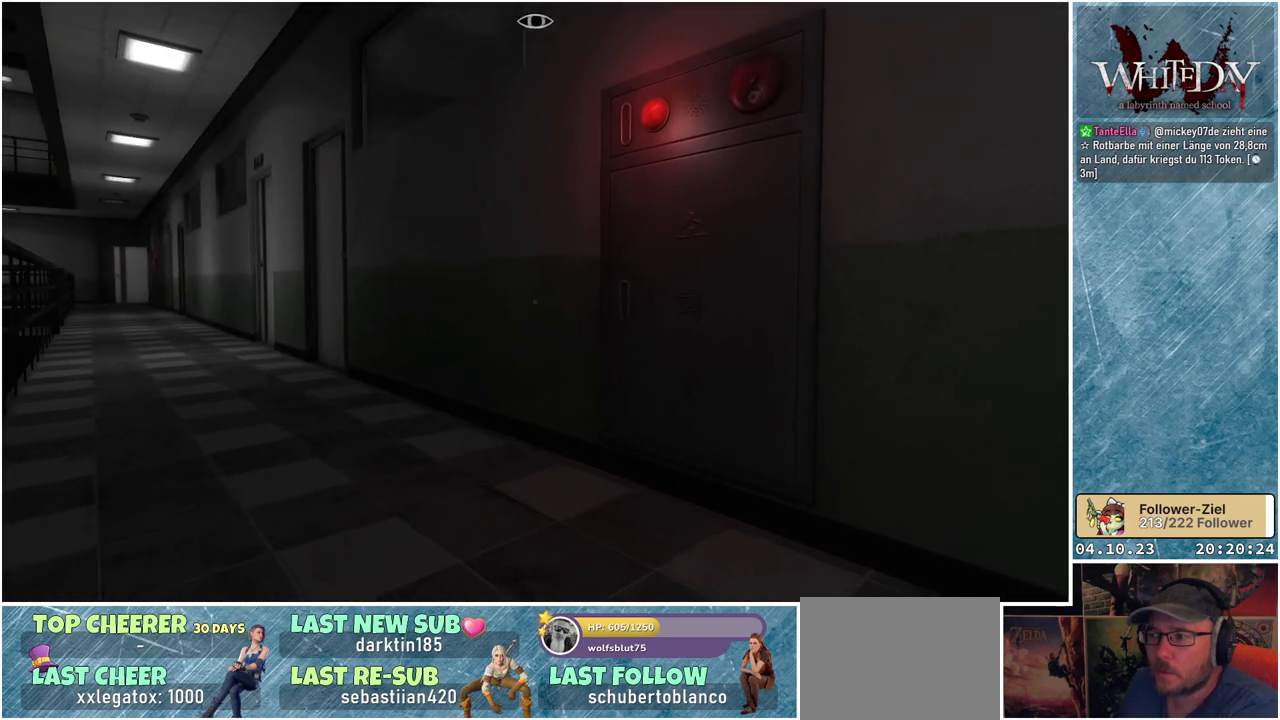
{"buttons": [], "left_stick": "up", "right_stick": "center", "events": []}
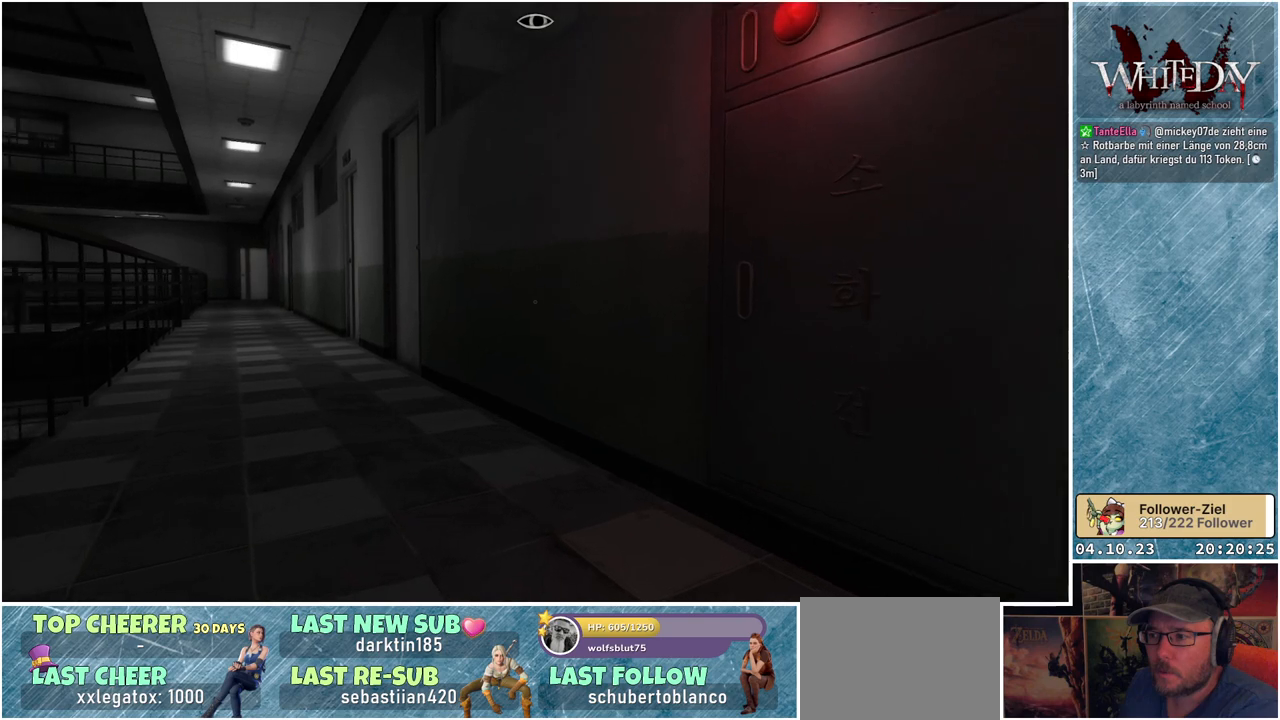
{"buttons": [], "left_stick": "up", "right_stick": "down-left", "events": [[433, "right_stick", "down-left"]]}
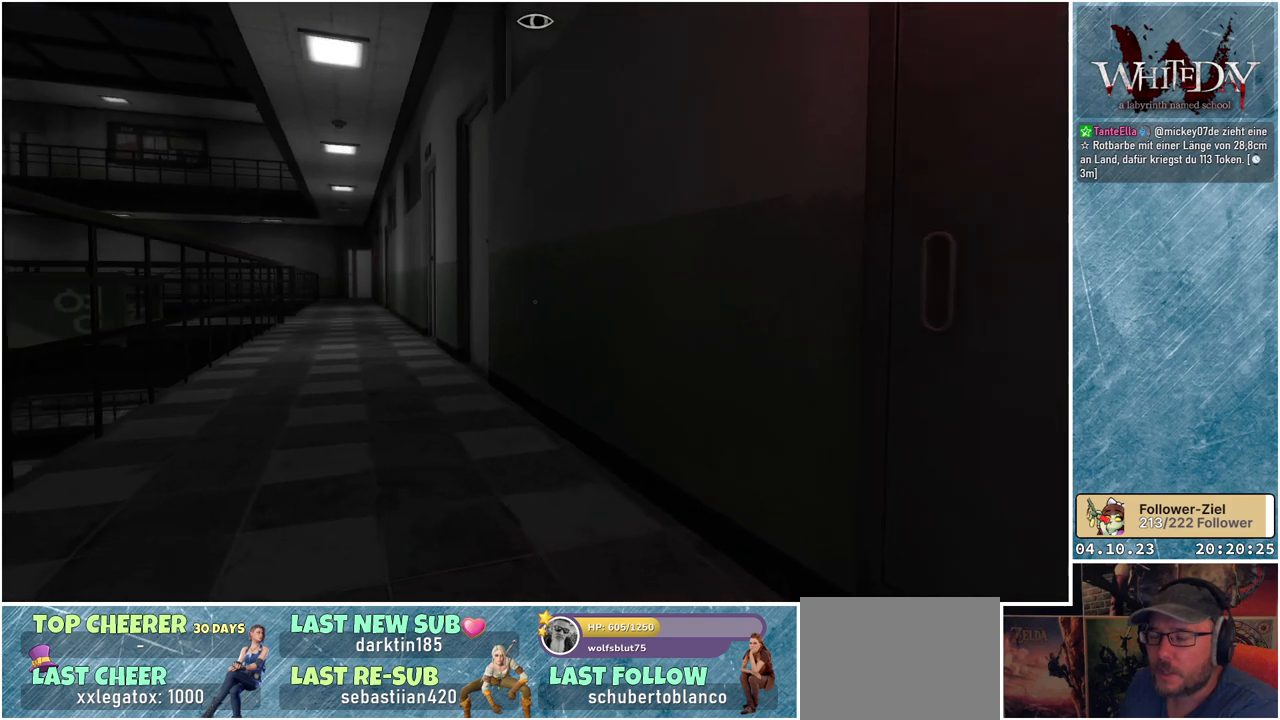
{"buttons": [], "left_stick": "up", "right_stick": "center", "events": [[283, "right_stick", "center"]]}
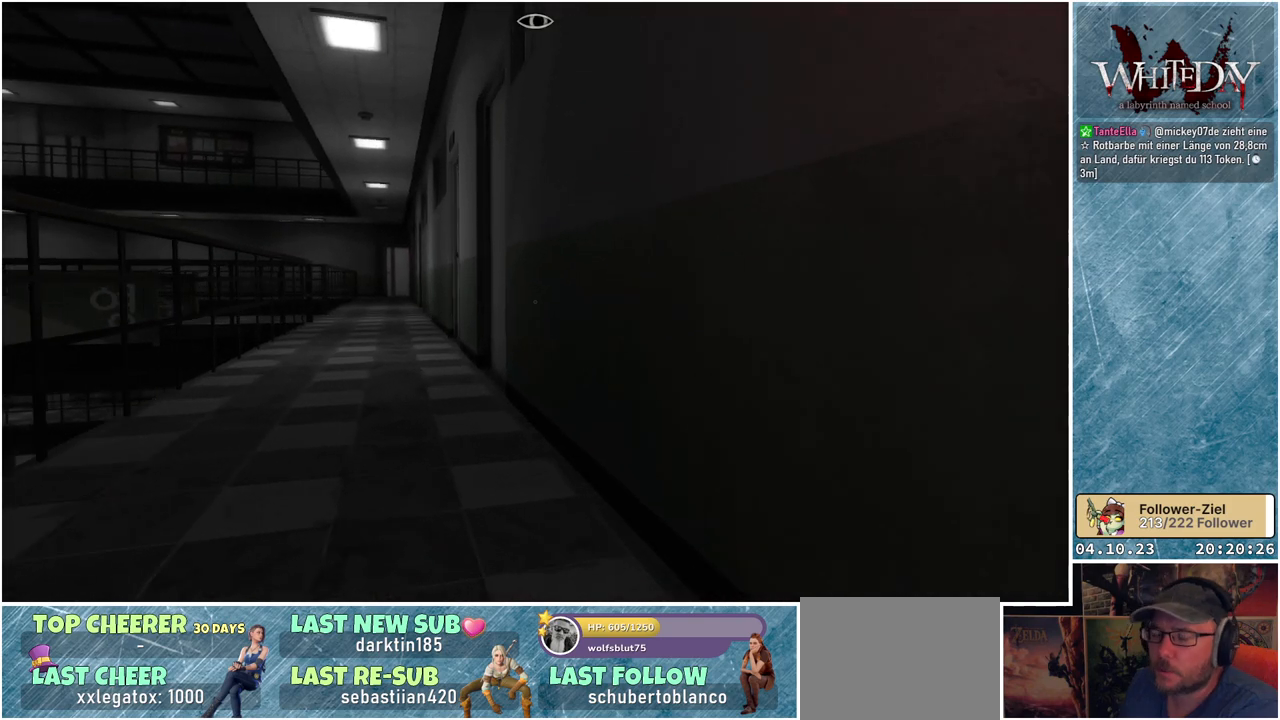
{"buttons": [], "left_stick": "up", "right_stick": "left", "events": [[33, "right_stick", "left"]]}
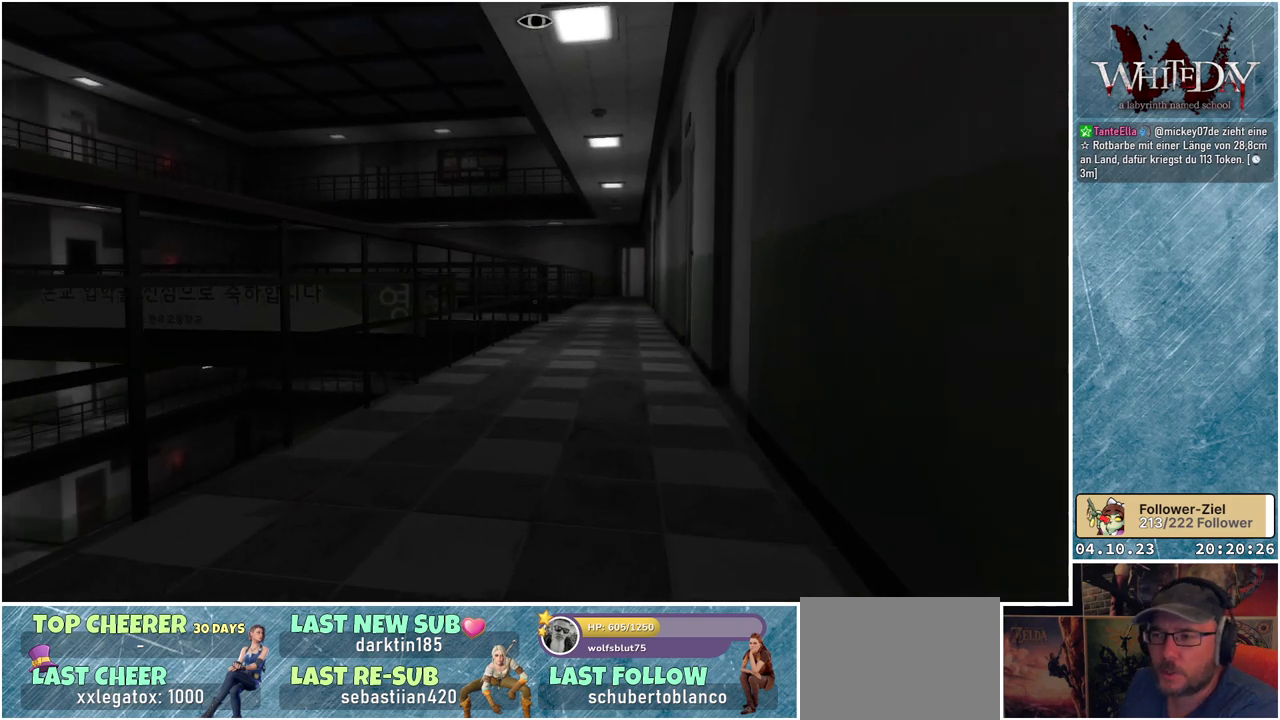
{"buttons": [], "left_stick": "up", "right_stick": "center", "events": [[133, "right_stick", "center"]]}
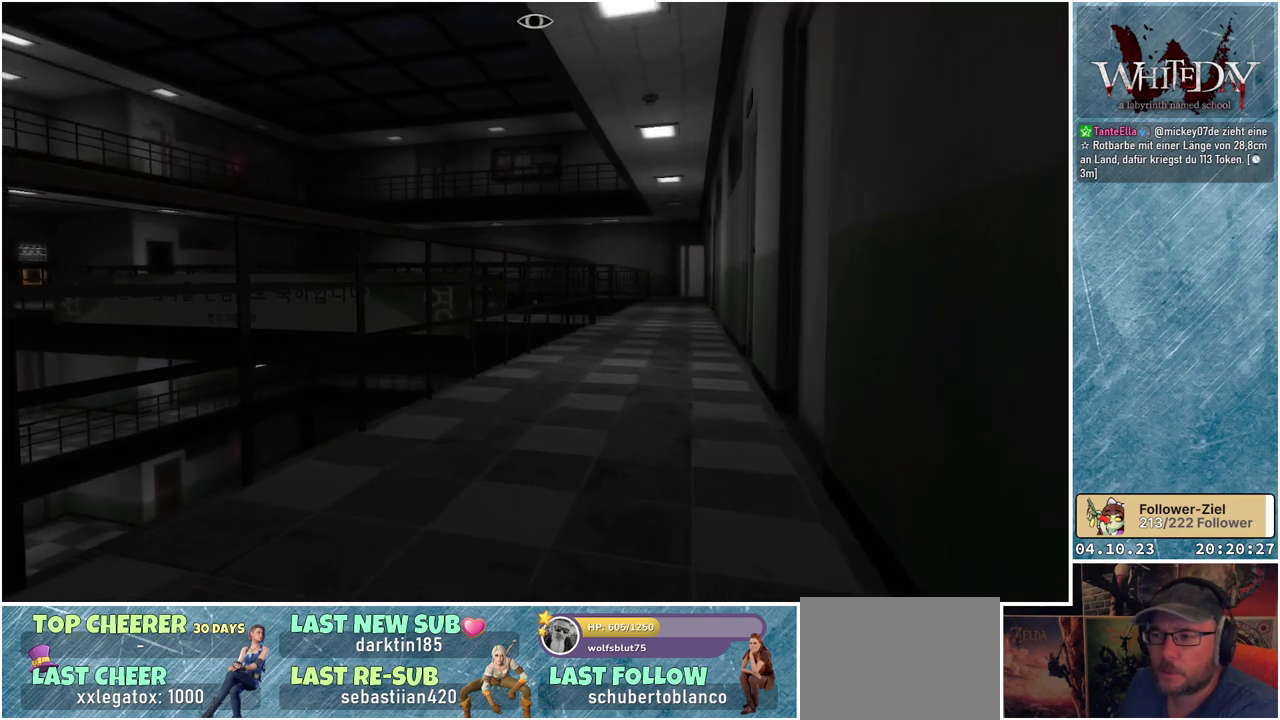
{"buttons": [], "left_stick": "up-right", "right_stick": "down-left", "events": [[333, "right_stick", "down-left"], [433, "left_stick", "up-right"]]}
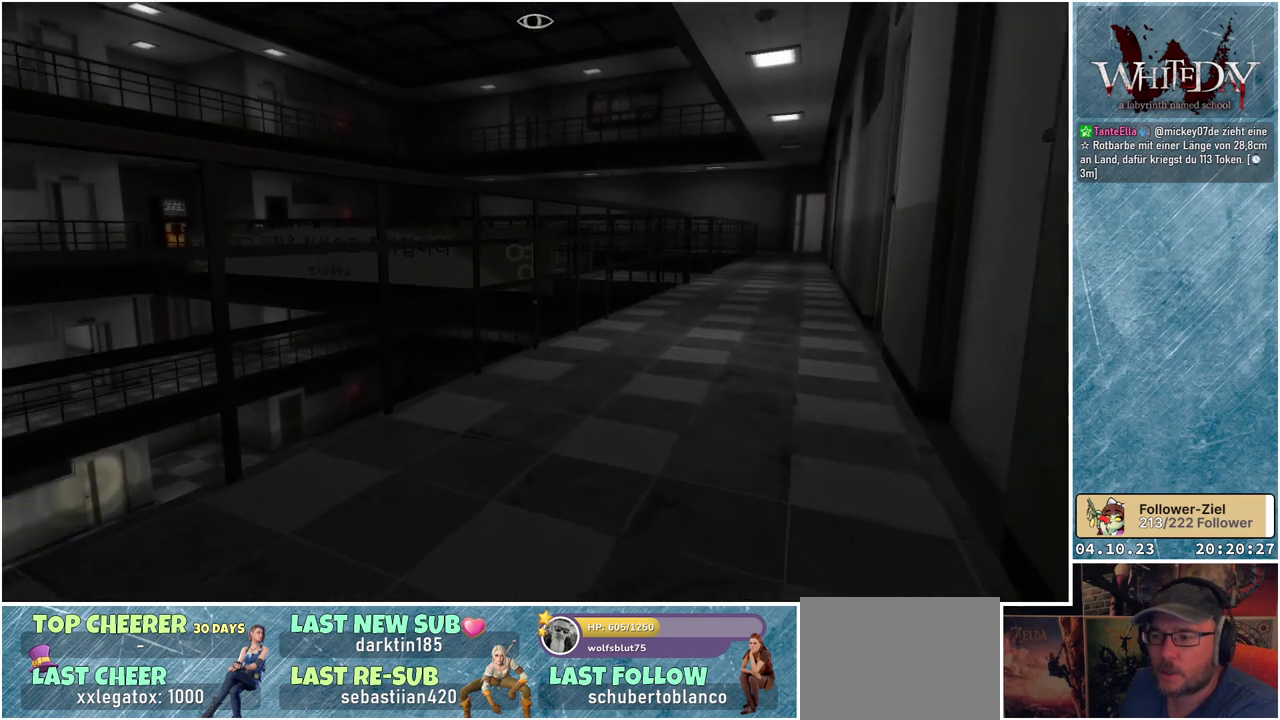
{"buttons": [], "left_stick": "up-right", "right_stick": "left", "events": [[200, "right_stick", "left"]]}
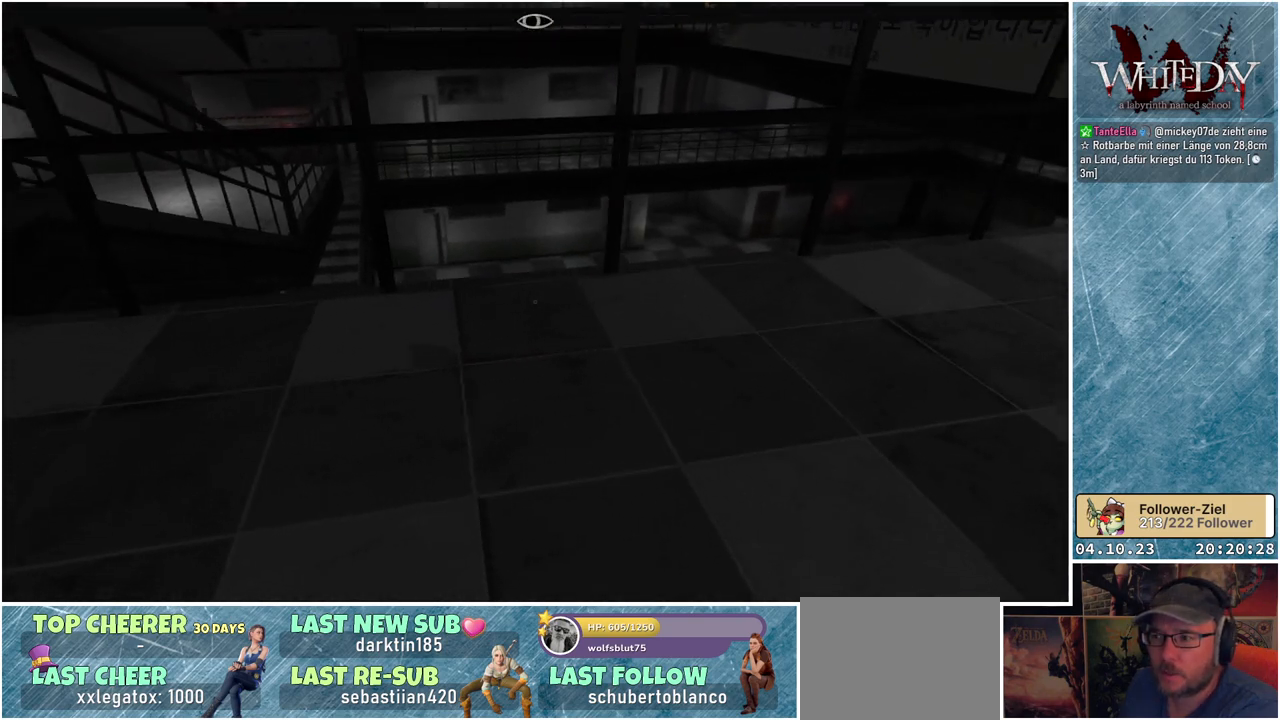
{"buttons": [], "left_stick": "up-right", "right_stick": "center", "events": [[33, "right_stick", "center"]]}
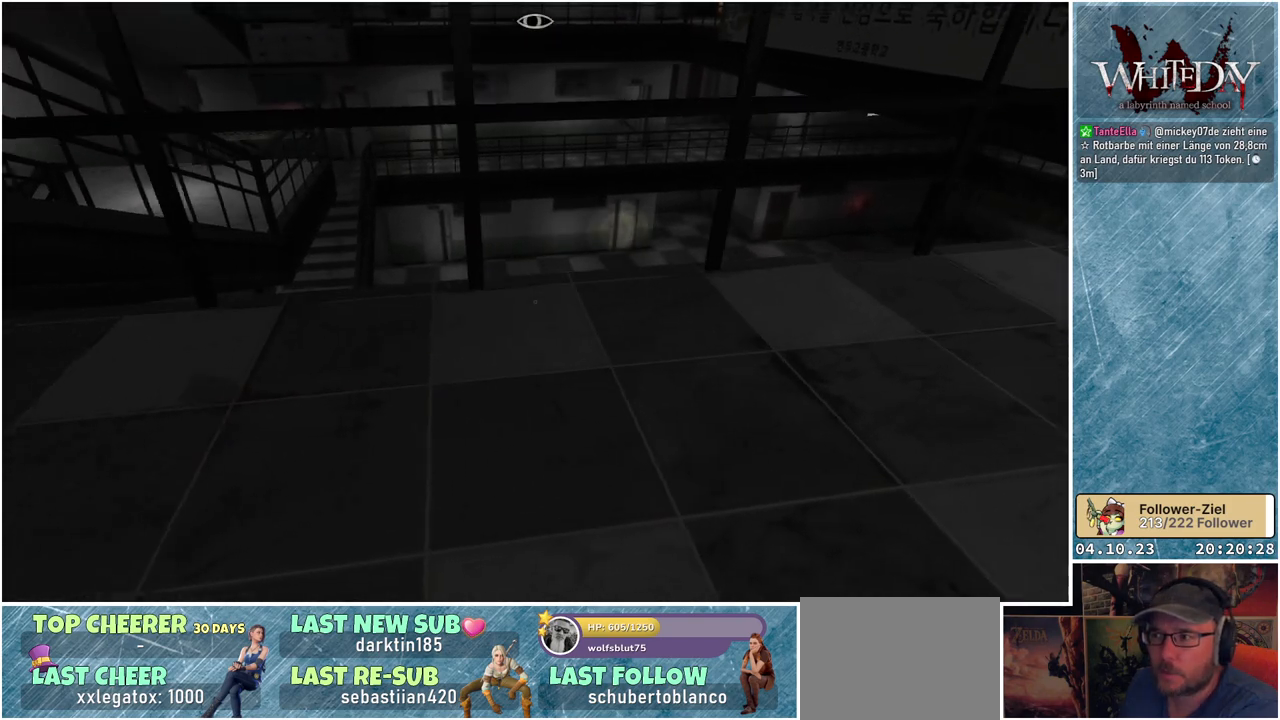
{"buttons": [], "left_stick": "up-right", "right_stick": "right", "events": [[500, "right_stick", "right"]]}
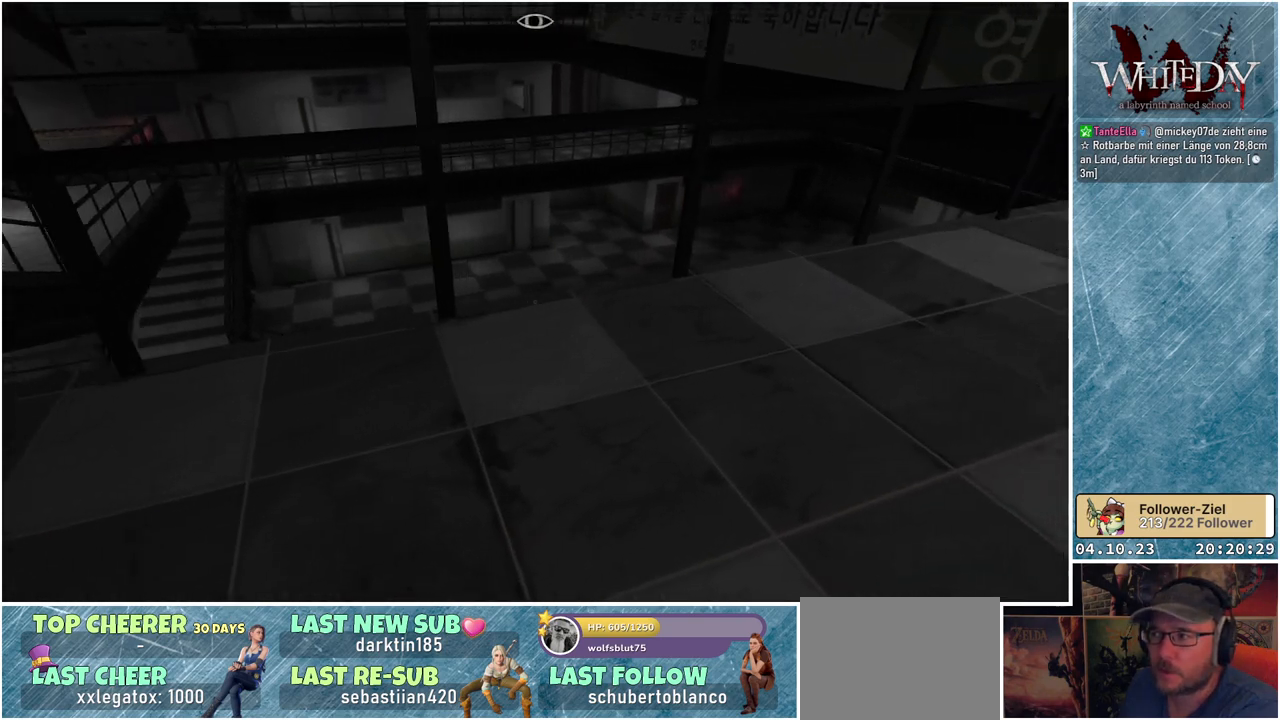
{"buttons": [], "left_stick": "up", "right_stick": "right", "events": [[450, "left_stick", "up"]]}
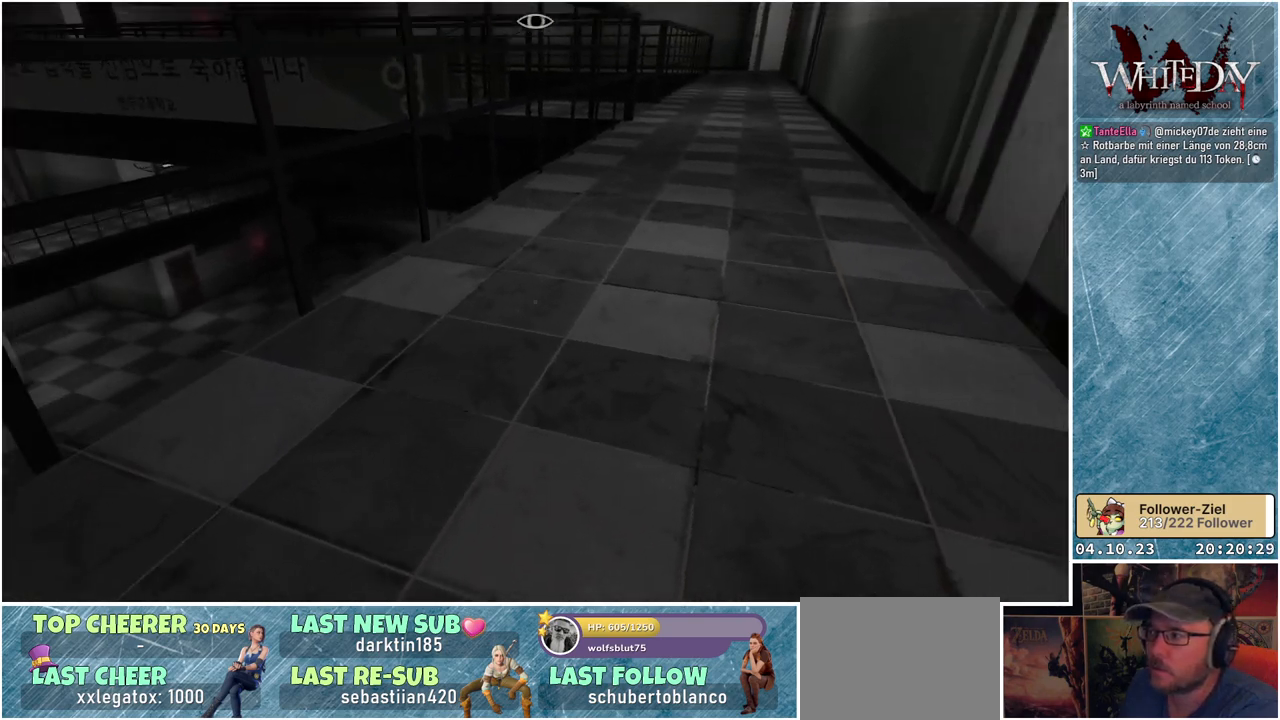
{"buttons": [], "left_stick": "up", "right_stick": "up-right", "events": [[500, "right_stick", "up-right"]]}
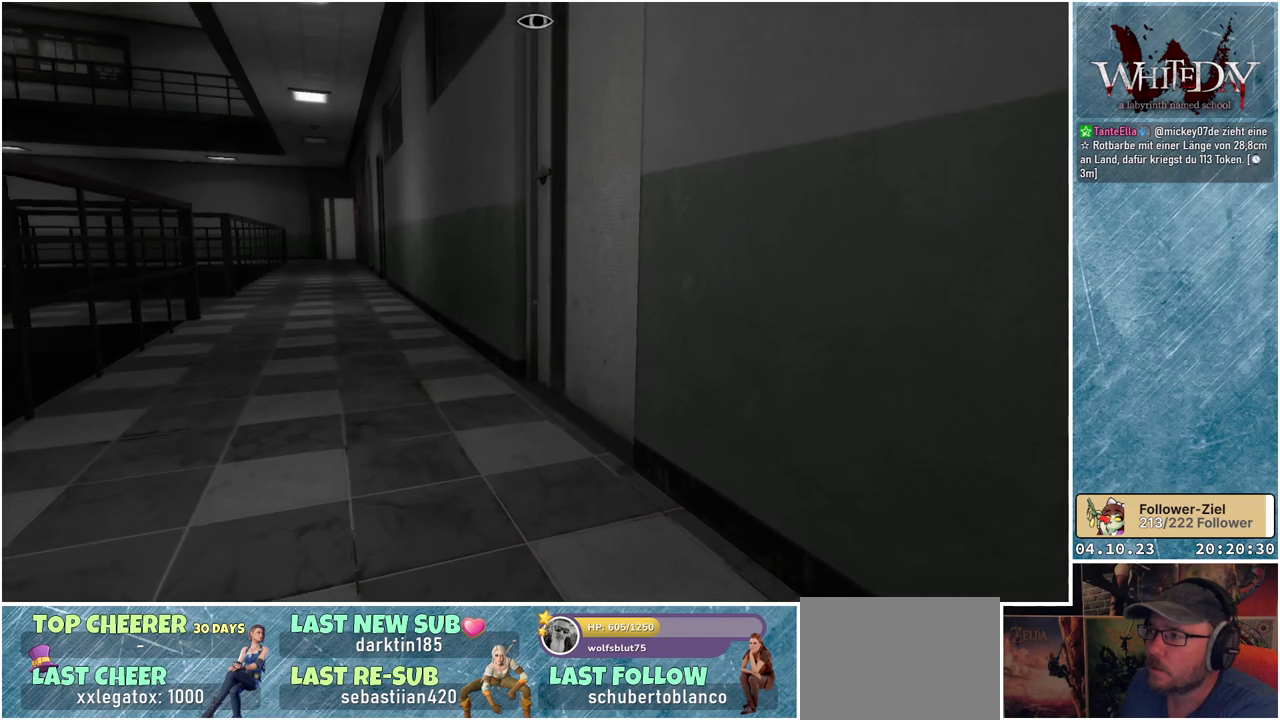
{"buttons": [], "left_stick": "up-left", "right_stick": "up-right", "events": [[250, "left_stick", "up-left"], [283, "right_stick", "center"], [483, "right_stick", "up-right"]]}
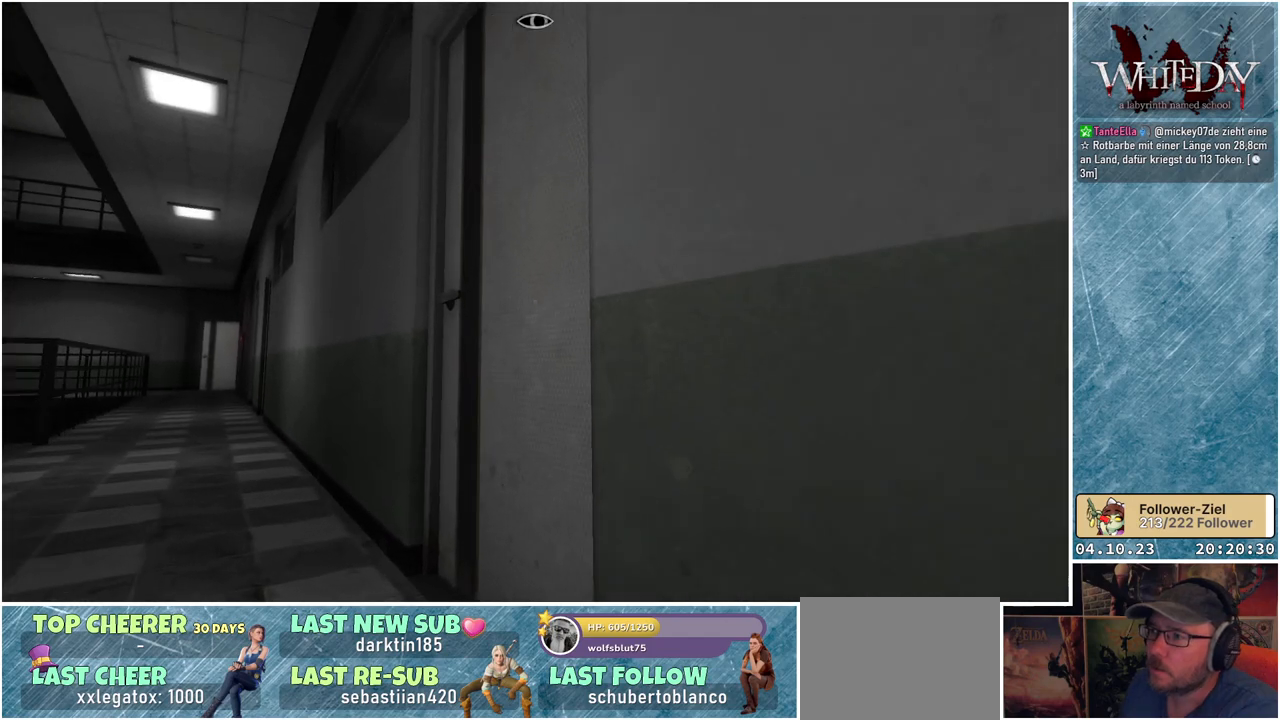
{"buttons": [], "left_stick": "up-left", "right_stick": "center", "events": [[117, "right_stick", "center"], [233, "right_stick", "down-right"], [450, "right_stick", "center"]]}
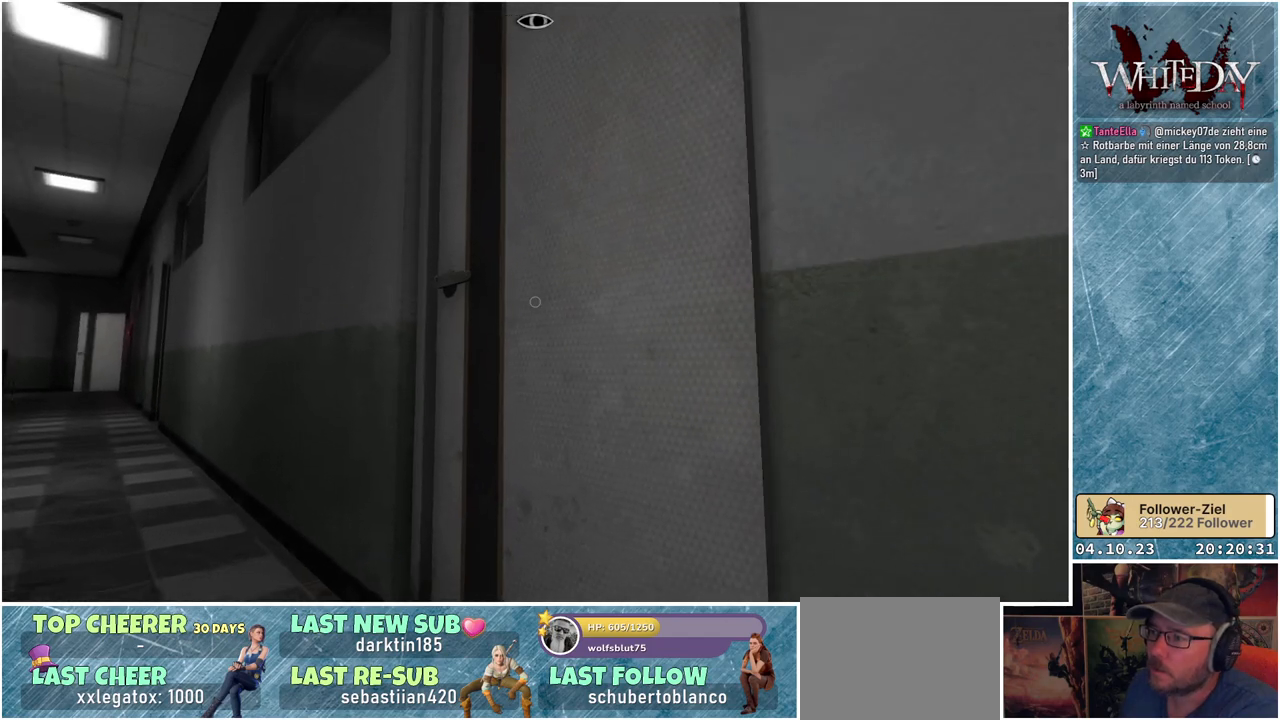
{"buttons": [], "left_stick": "up", "right_stick": "up-right", "events": [[83, "A", "down"], [200, "A", "up"], [233, "left_stick", "up"], [500, "right_stick", "up-right"]]}
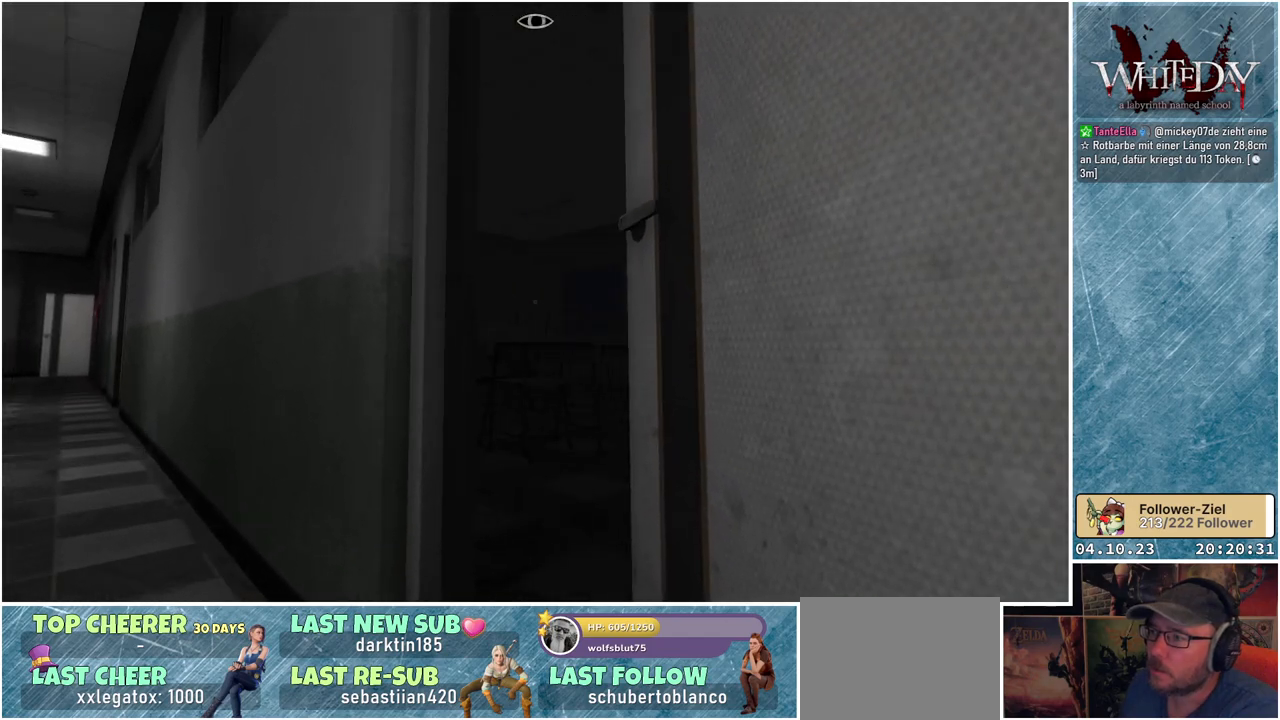
{"buttons": [], "left_stick": "up-right", "right_stick": "left", "events": [[250, "right_stick", "center"], [417, "left_stick", "up-right"], [500, "right_stick", "left"]]}